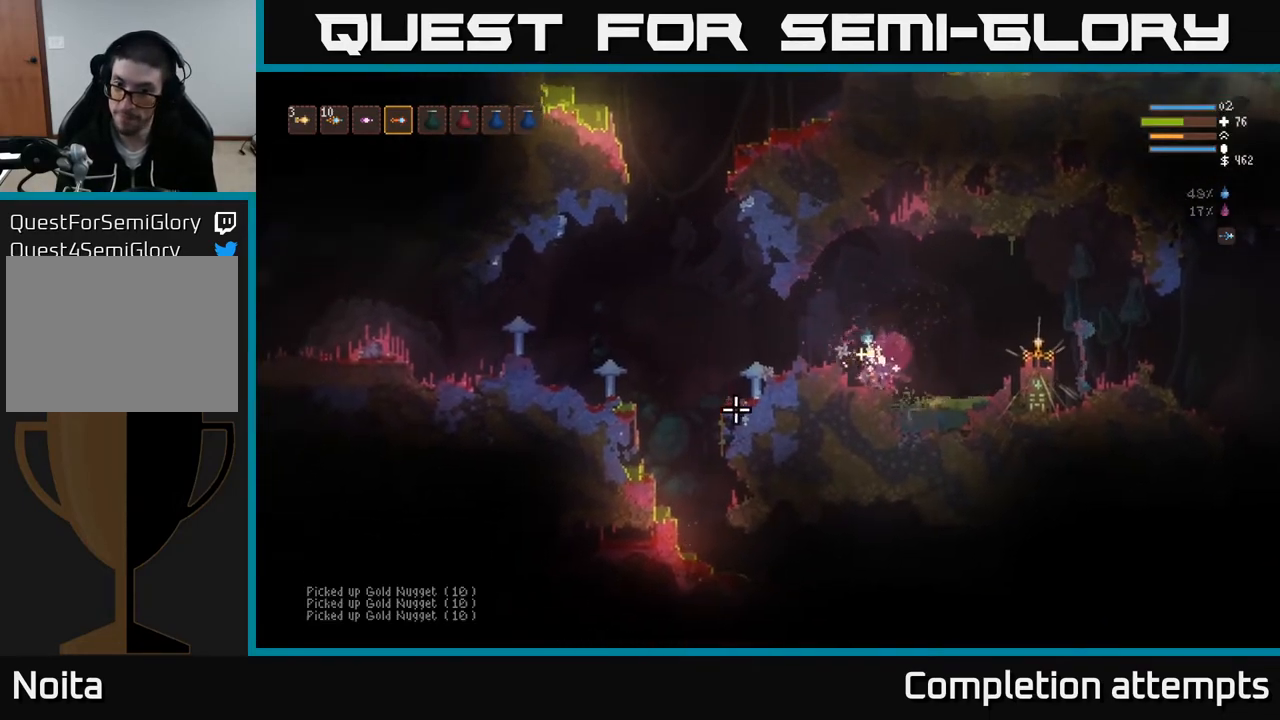
Gameplay with a controller (Xbox layout); each line is a JSON object with the inputs held at the frame after it. "events" lists button and stick changes between this image and that frame as [ms after this image, input, new state], when the widget could be followed in between.
{"buttons": [], "left_stick": "right", "right_stick": "left", "events": [[133, "L2", "up"], [150, "left_stick", "right"]]}
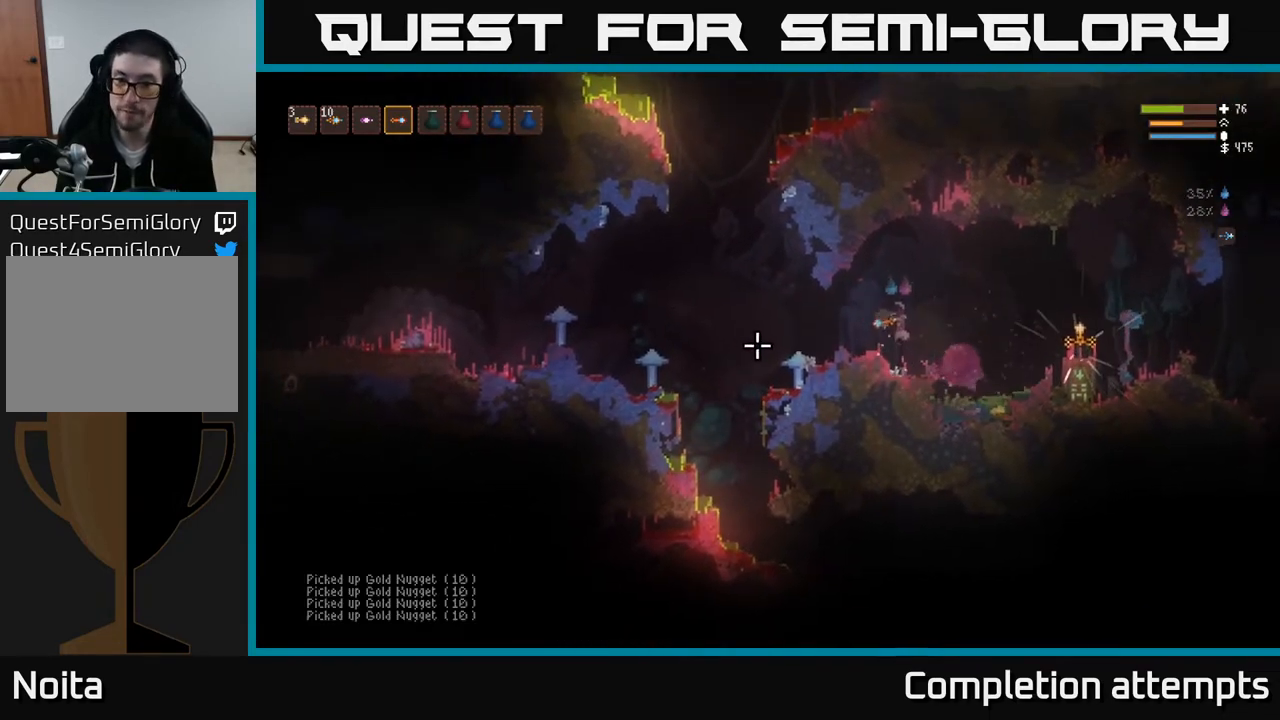
{"buttons": [], "left_stick": "right", "right_stick": "up-left", "events": [[17, "L2", "down"], [100, "L2", "up"], [500, "right_stick", "up-left"]]}
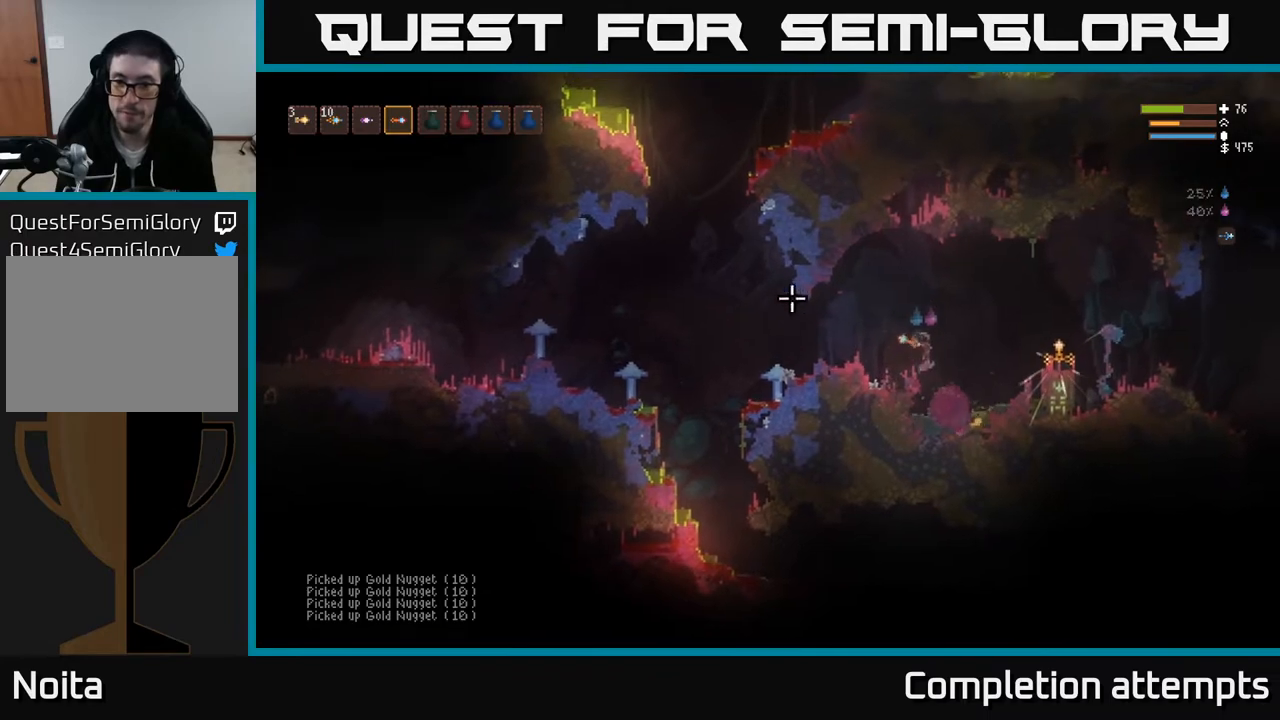
{"buttons": ["L2"], "left_stick": "left", "right_stick": "up-left", "events": [[300, "left_stick", "left"], [467, "L2", "down"]]}
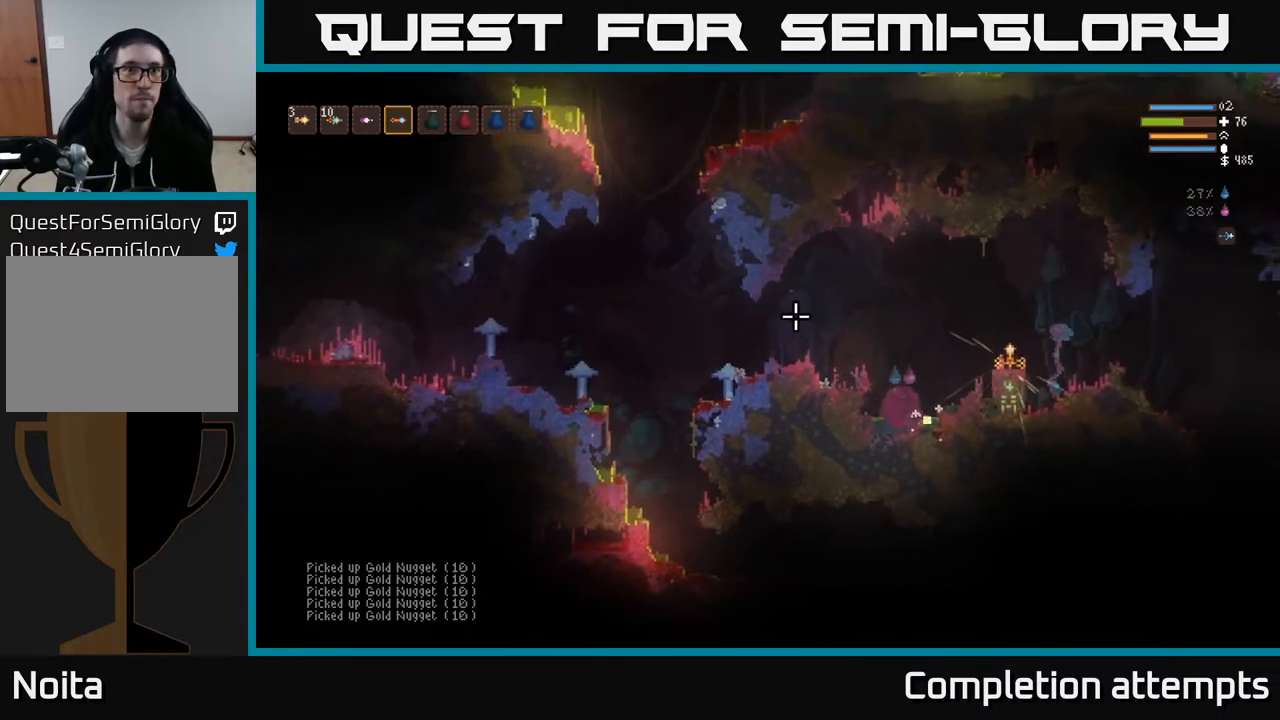
{"buttons": [], "left_stick": "left", "right_stick": "left", "events": [[200, "right_stick", "left"], [400, "L2", "up"]]}
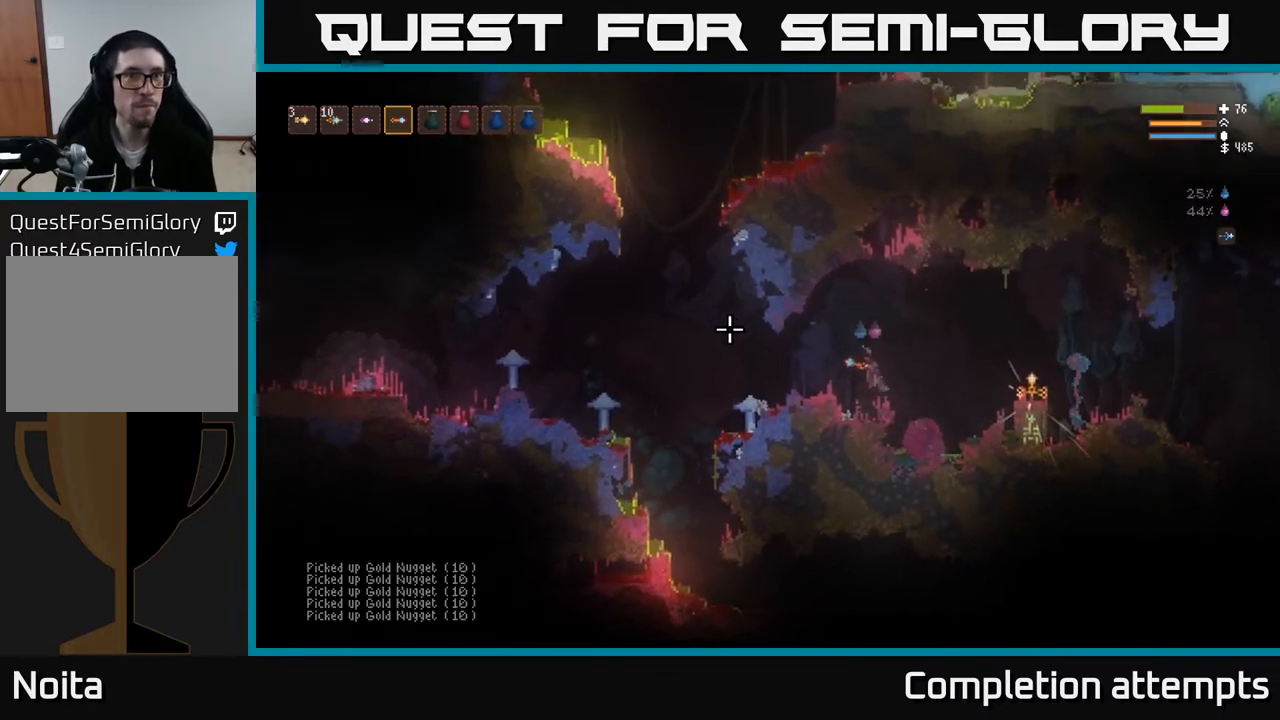
{"buttons": ["L2"], "left_stick": "left", "right_stick": "left", "events": [[467, "L2", "down"]]}
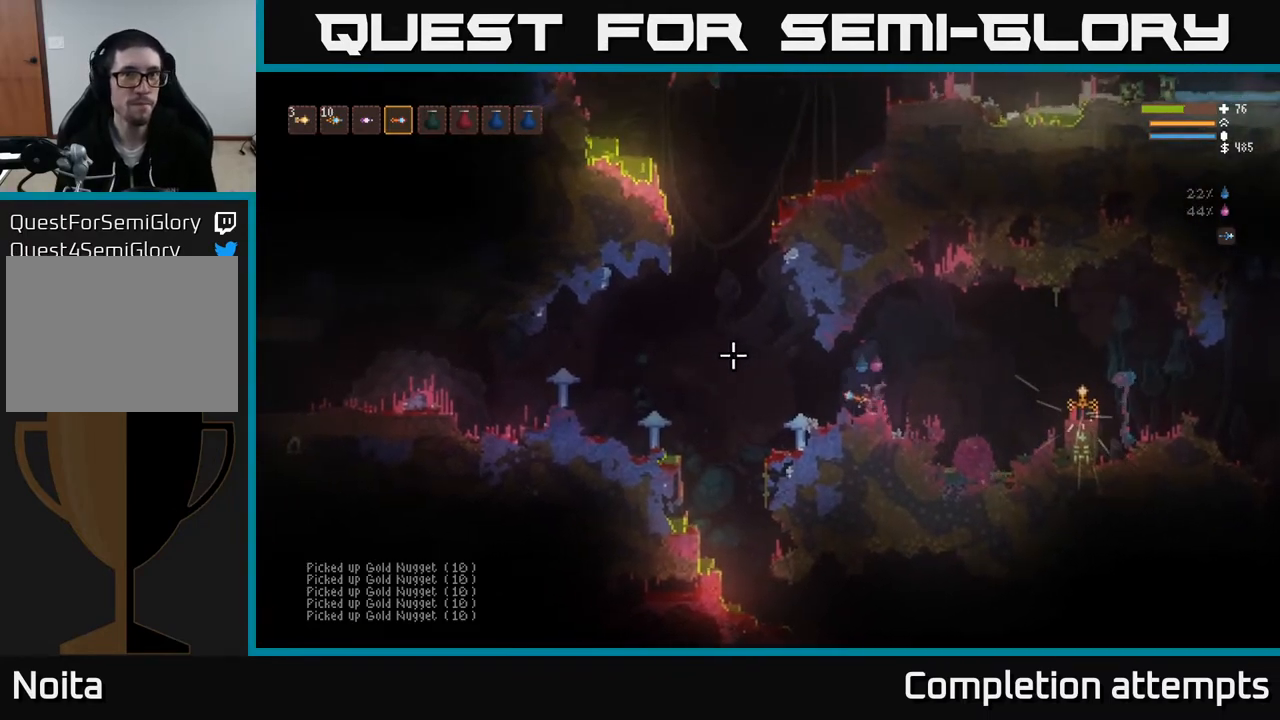
{"buttons": [], "left_stick": "left", "right_stick": "left", "events": [[100, "L2", "up"]]}
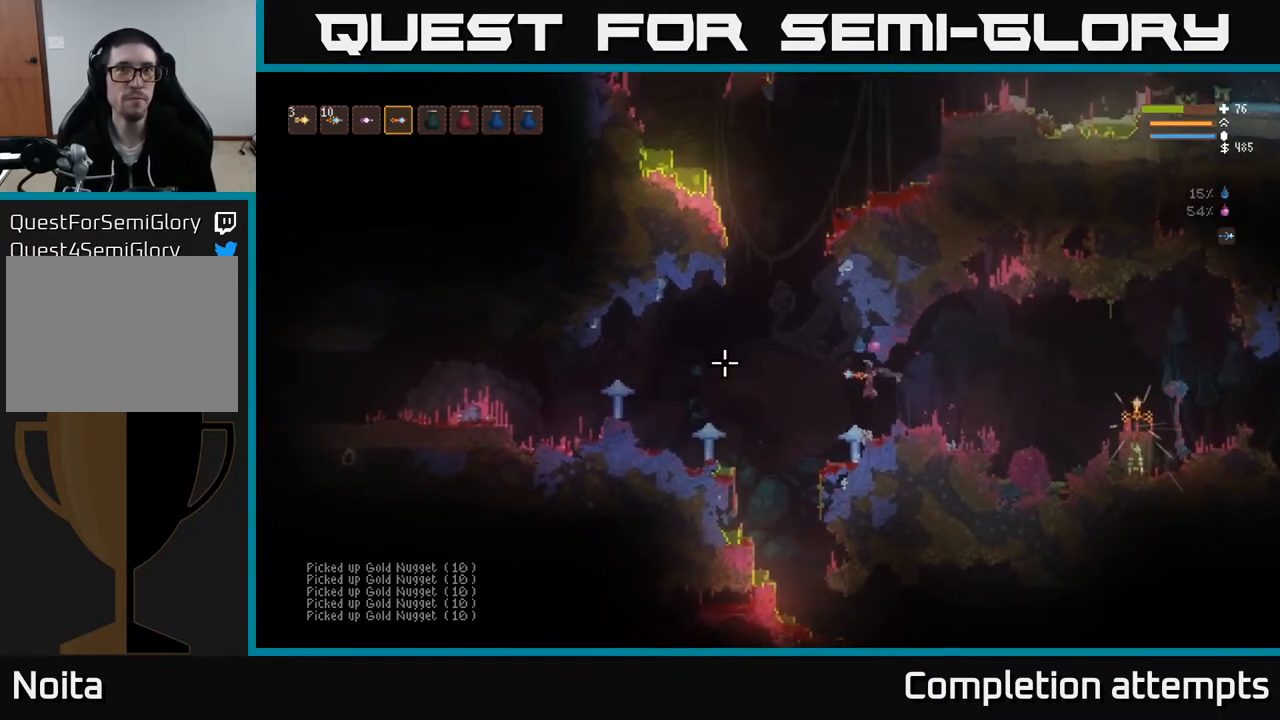
{"buttons": ["L2"], "left_stick": "left", "right_stick": "left", "events": [[167, "left_stick", "center"], [250, "left_stick", "left"], [350, "L2", "down"]]}
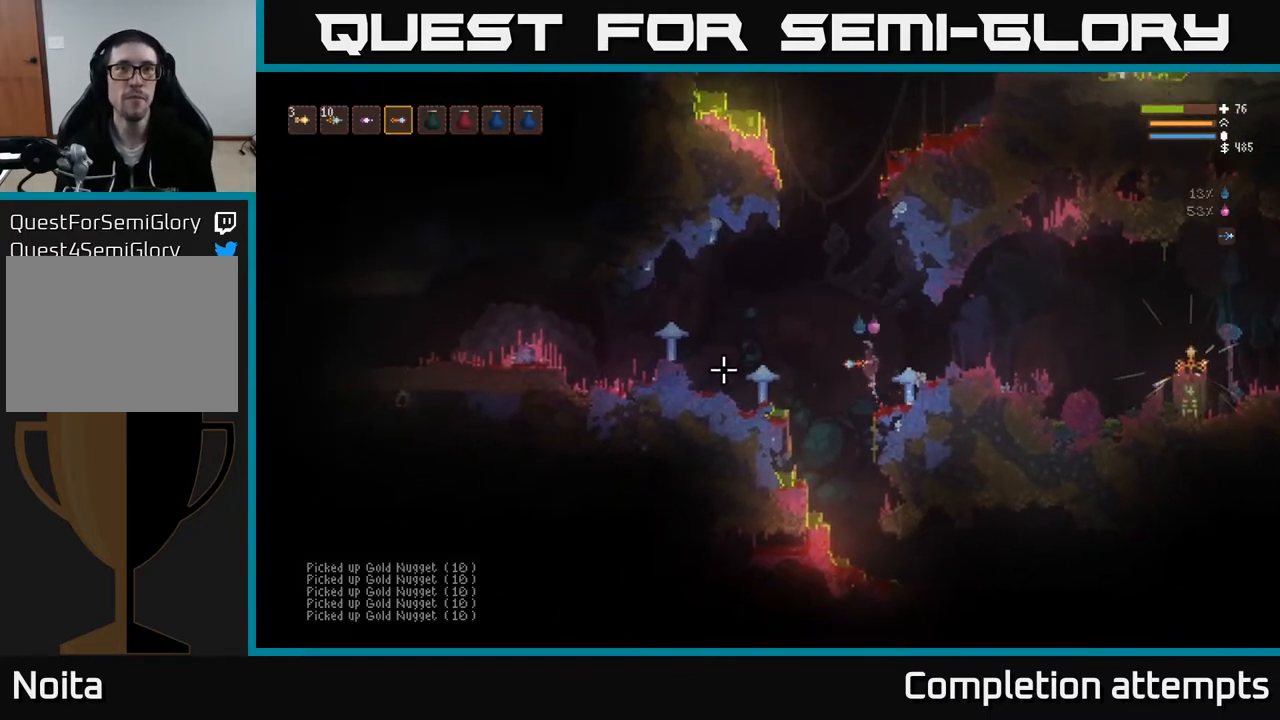
{"buttons": [], "left_stick": "left", "right_stick": "left", "events": [[17, "L2", "up"], [283, "L2", "down"], [433, "L2", "up"]]}
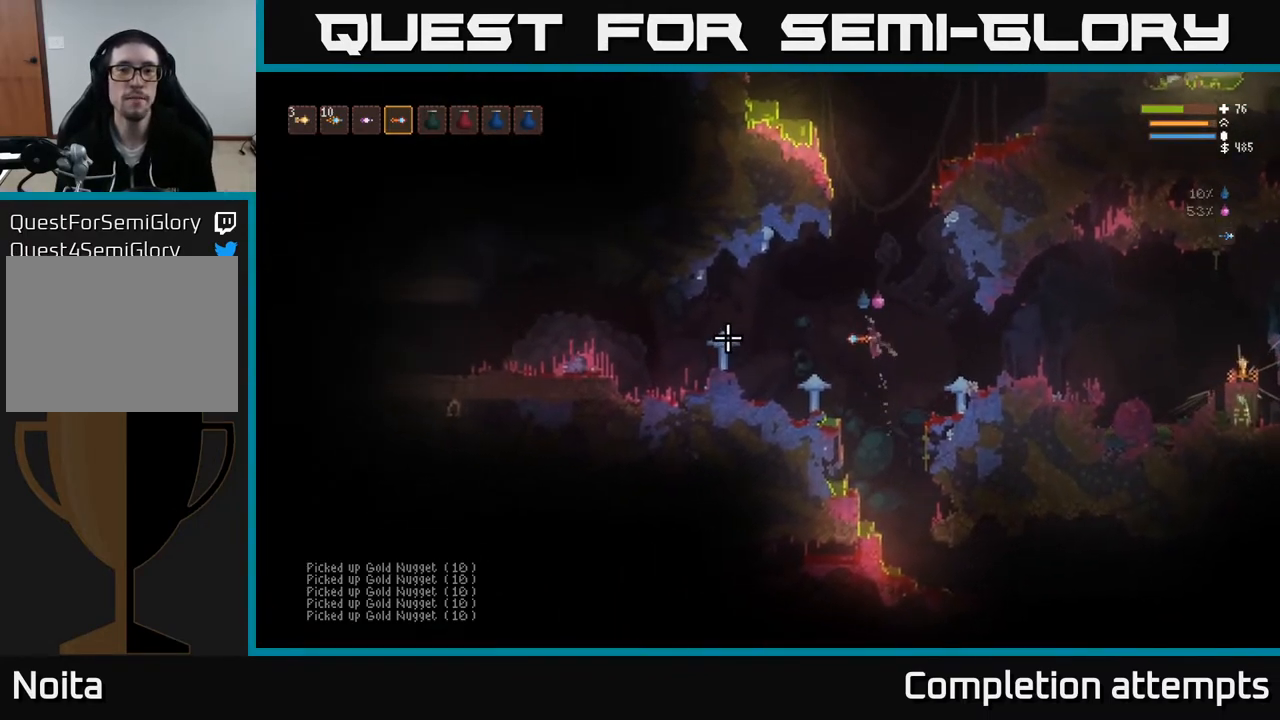
{"buttons": [], "left_stick": "left", "right_stick": "left", "events": [[183, "L2", "down"], [300, "L2", "up"]]}
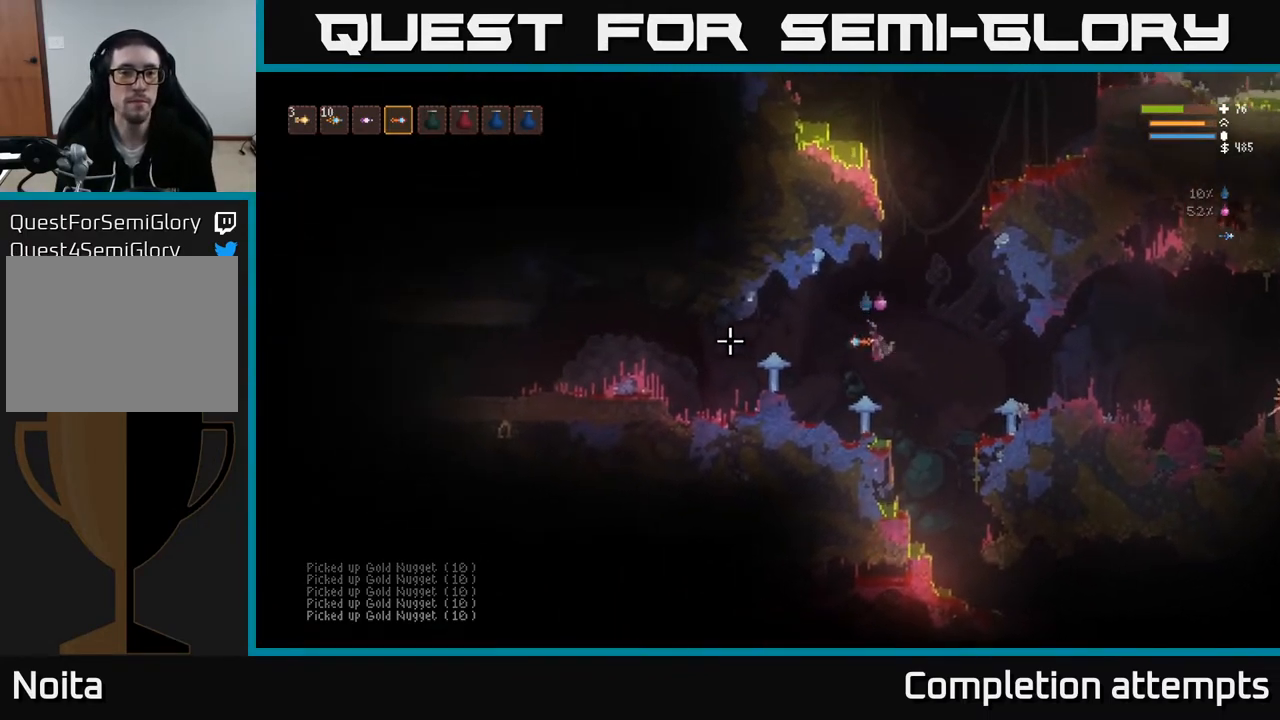
{"buttons": [], "left_stick": "left", "right_stick": "left", "events": []}
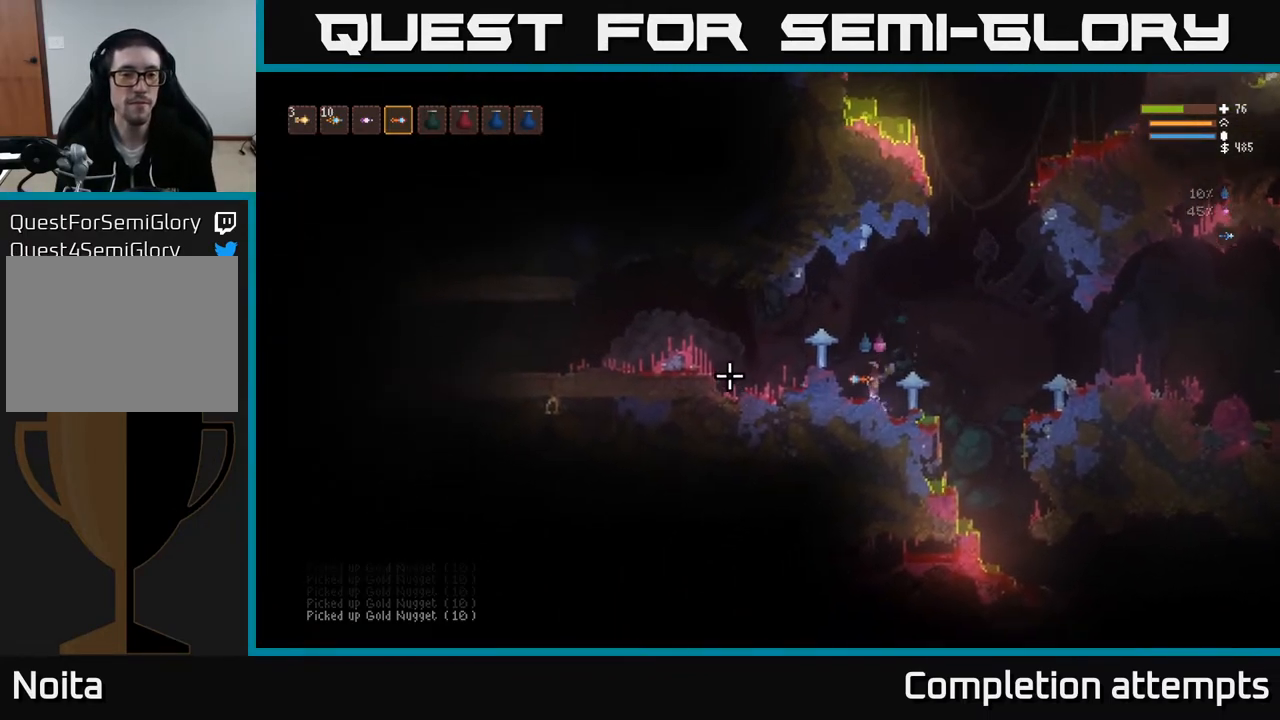
{"buttons": [], "left_stick": "left", "right_stick": "left", "events": [[17, "L2", "down"], [150, "L2", "up"]]}
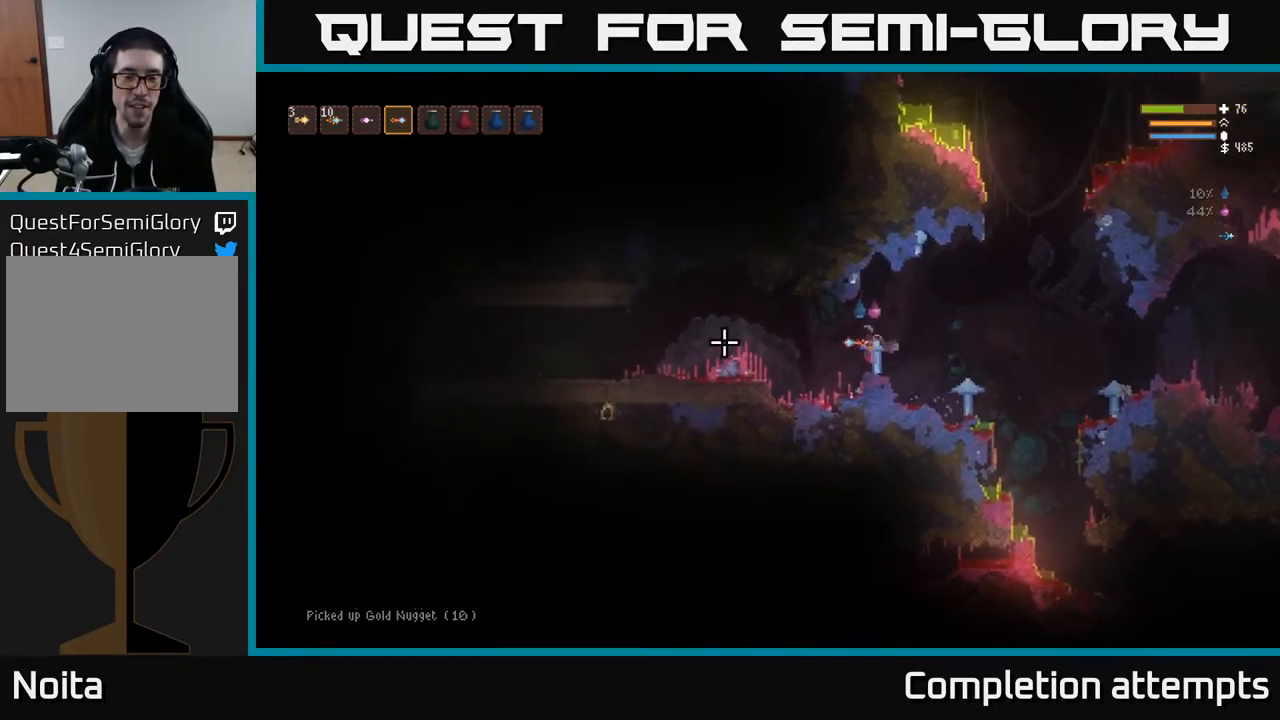
{"buttons": ["L2"], "left_stick": "left", "right_stick": "left", "events": [[400, "L2", "down"]]}
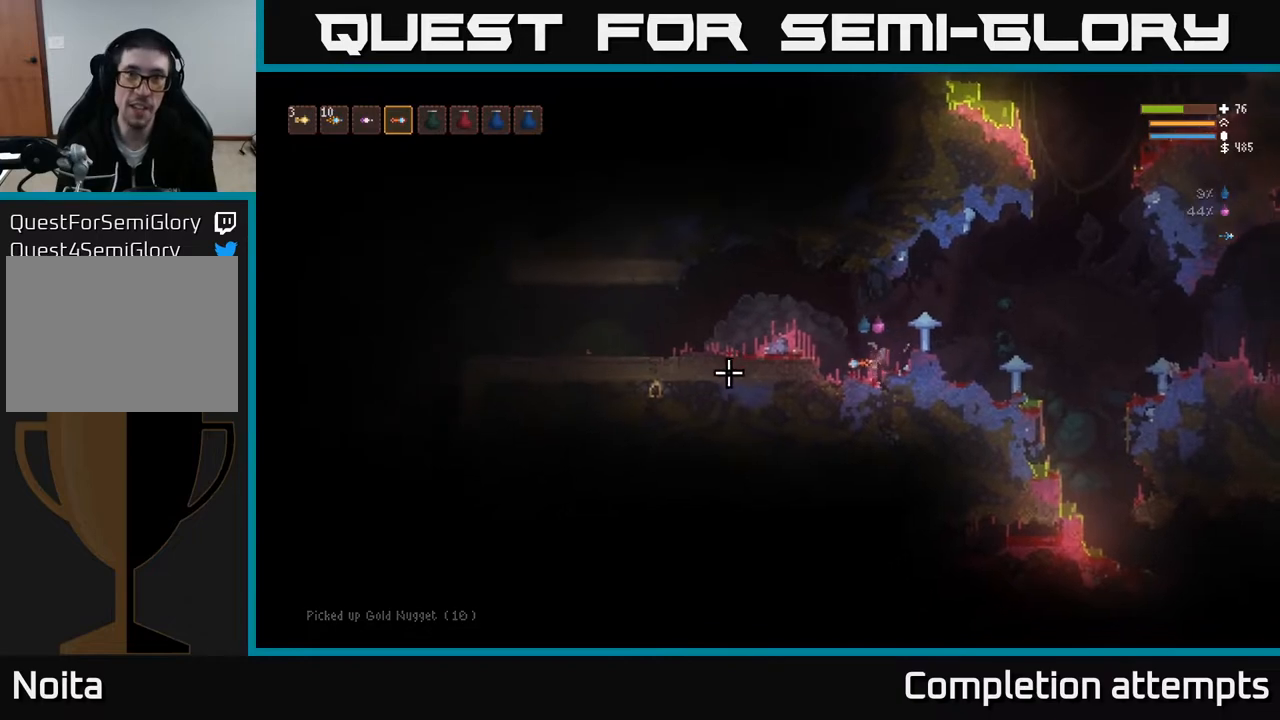
{"buttons": [], "left_stick": "left", "right_stick": "left", "events": [[83, "L2", "up"], [317, "L2", "down"], [483, "L2", "up"]]}
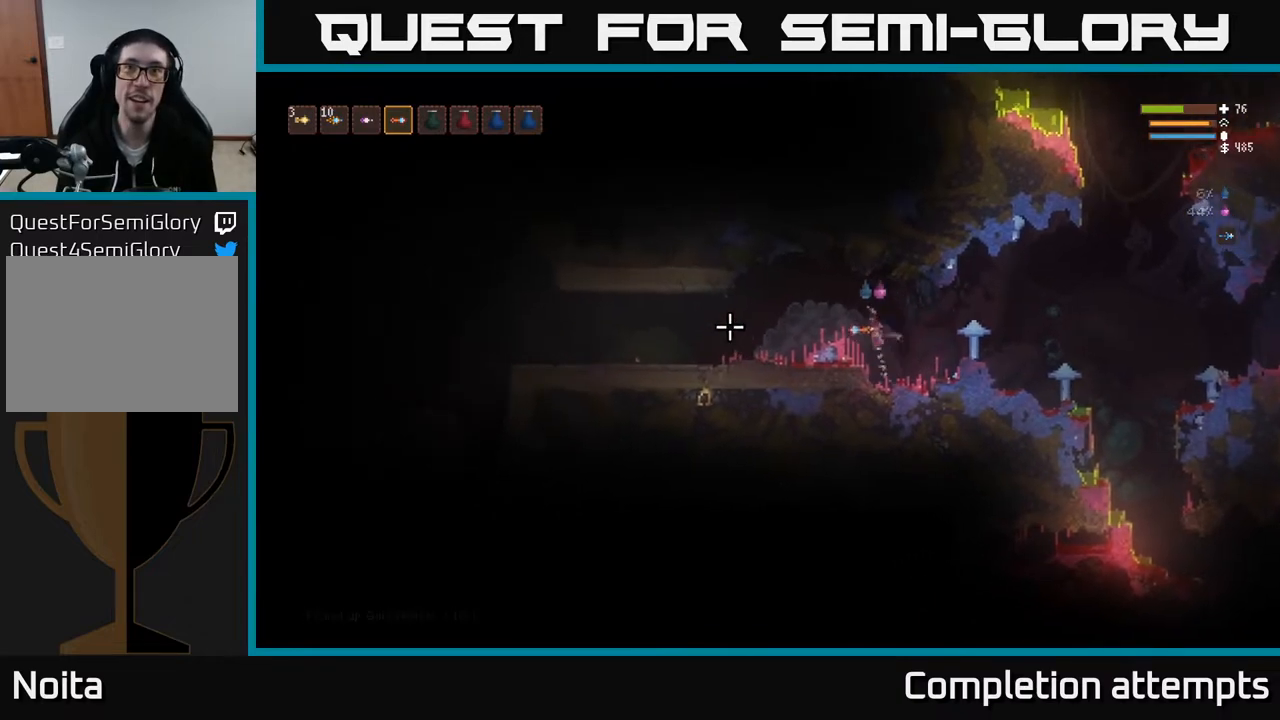
{"buttons": [], "left_stick": "left", "right_stick": "left", "events": []}
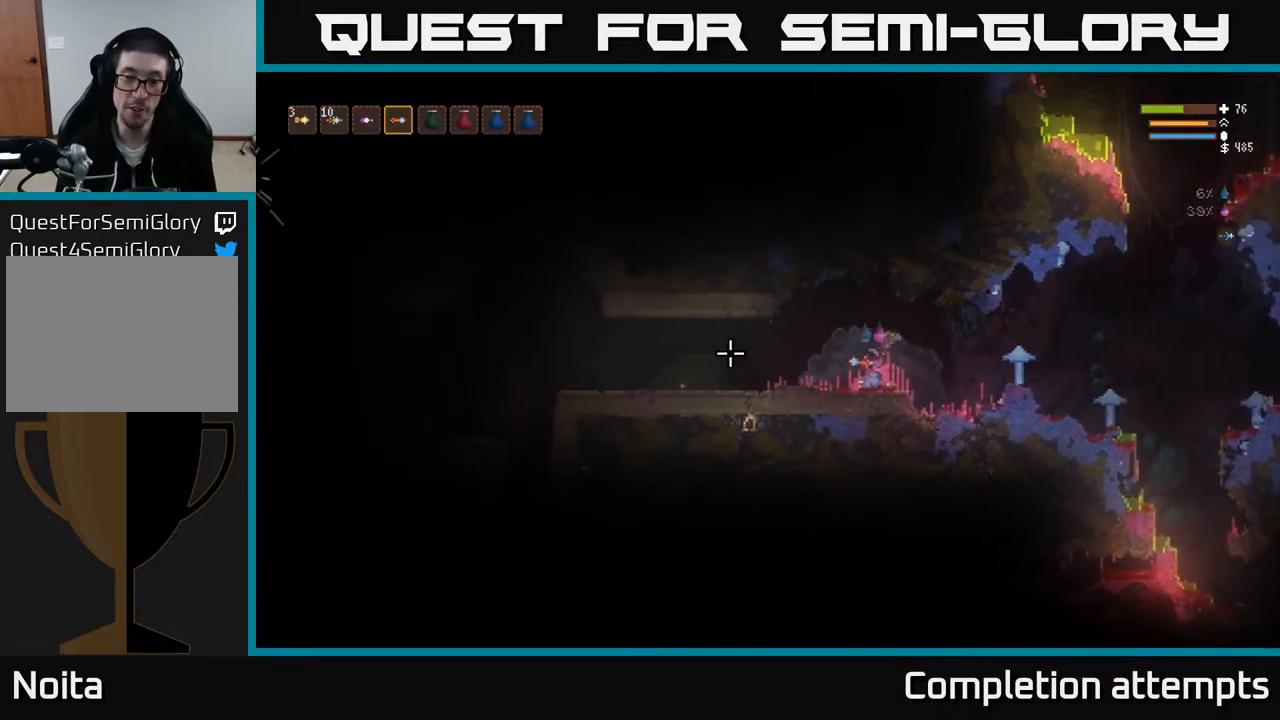
{"buttons": [], "left_stick": "left", "right_stick": "left", "events": [[233, "L2", "down"], [383, "L2", "up"]]}
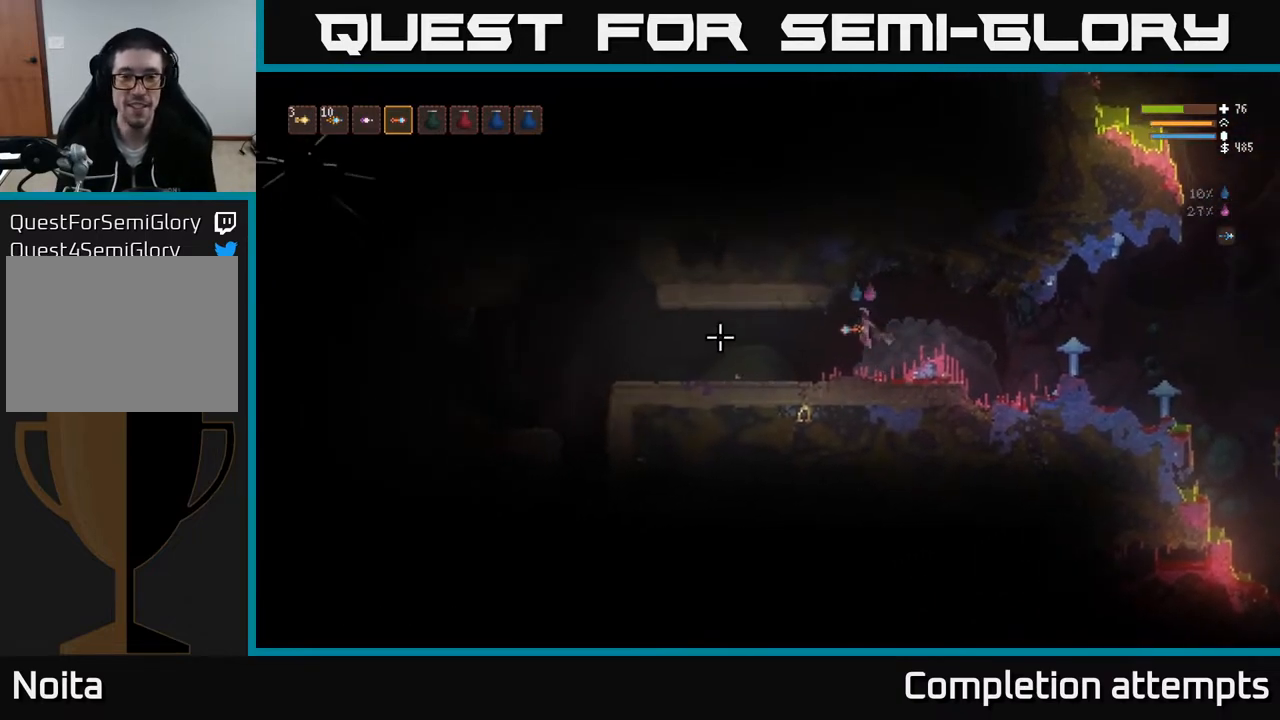
{"buttons": [], "left_stick": "left", "right_stick": "up-left", "events": [[467, "right_stick", "up-left"]]}
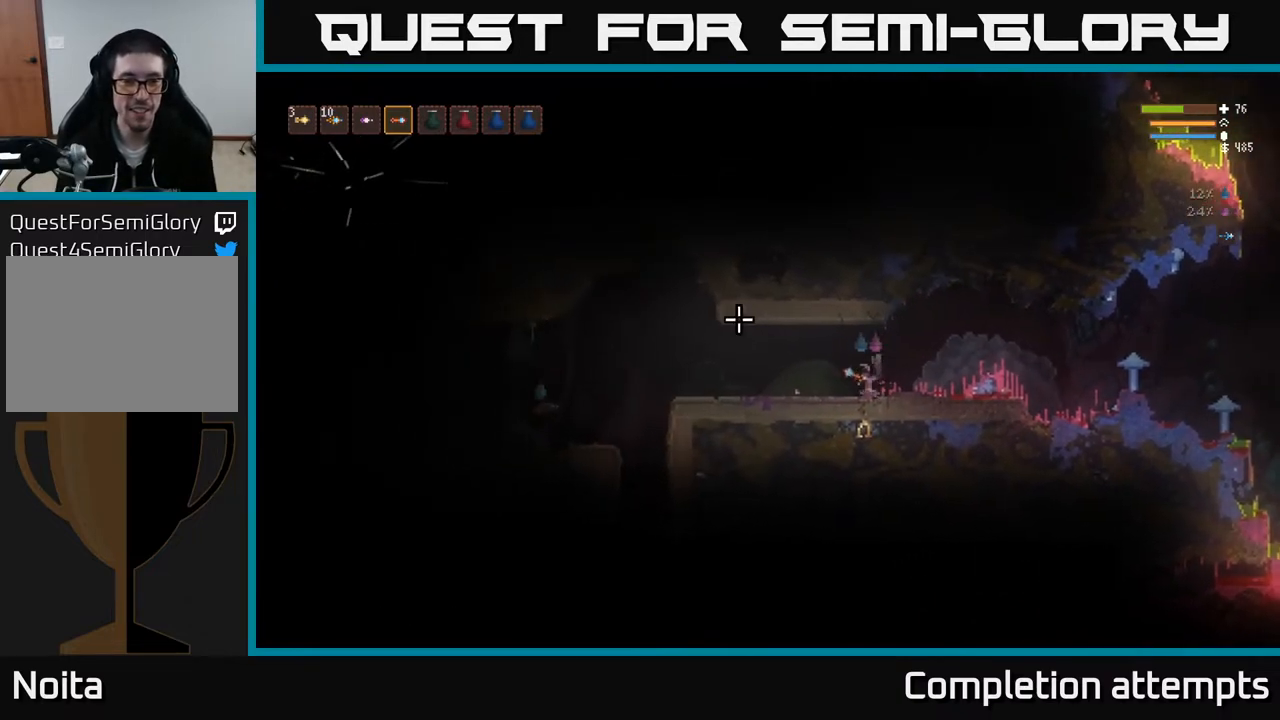
{"buttons": ["L2"], "left_stick": "left", "right_stick": "left", "events": [[167, "right_stick", "left"], [500, "L2", "down"]]}
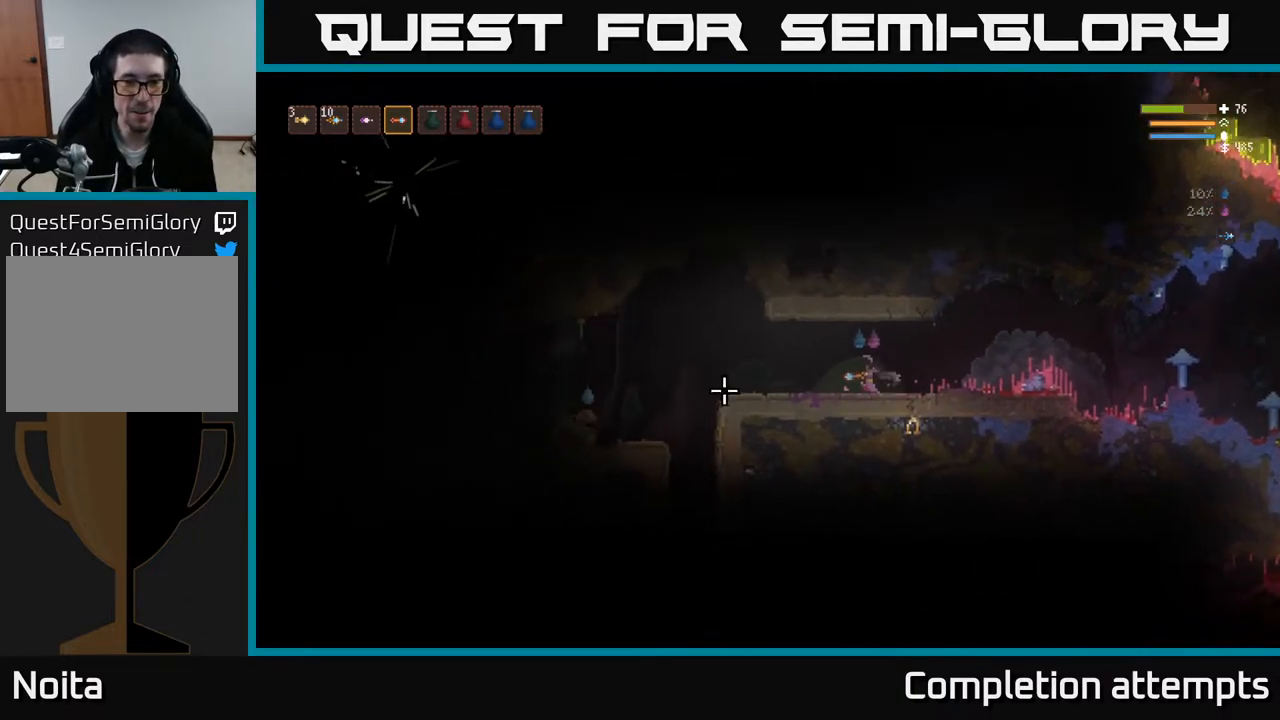
{"buttons": [], "left_stick": "center", "right_stick": "left", "events": [[83, "R2", "down"], [133, "L2", "up"], [150, "R2", "up"], [200, "left_stick", "center"]]}
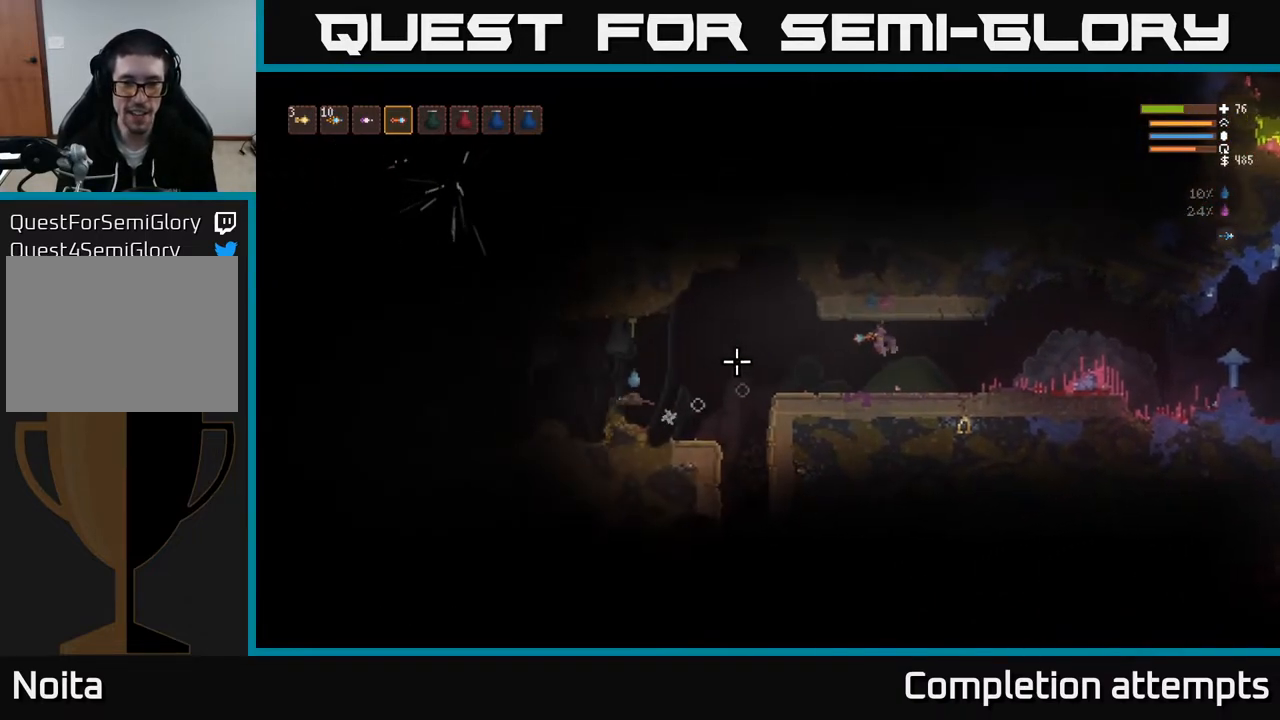
{"buttons": ["L2"], "left_stick": "right", "right_stick": "left", "events": [[83, "R2", "down"], [183, "R2", "up"], [333, "left_stick", "right"], [450, "L2", "down"]]}
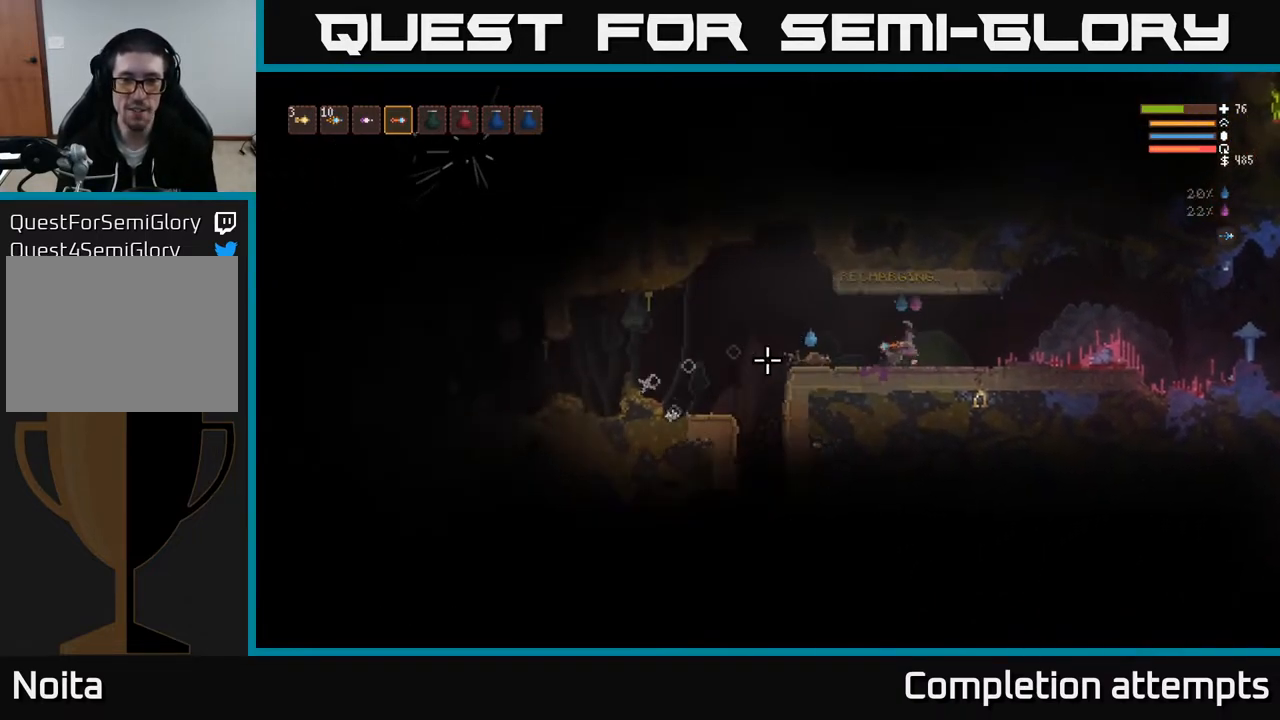
{"buttons": [], "left_stick": "center", "right_stick": "down-left", "events": [[83, "left_stick", "left"], [100, "R2", "down"], [183, "R2", "up"], [217, "L2", "up"], [217, "left_stick", "center"], [283, "left_stick", "right"], [433, "left_stick", "center"], [450, "right_stick", "down-left"]]}
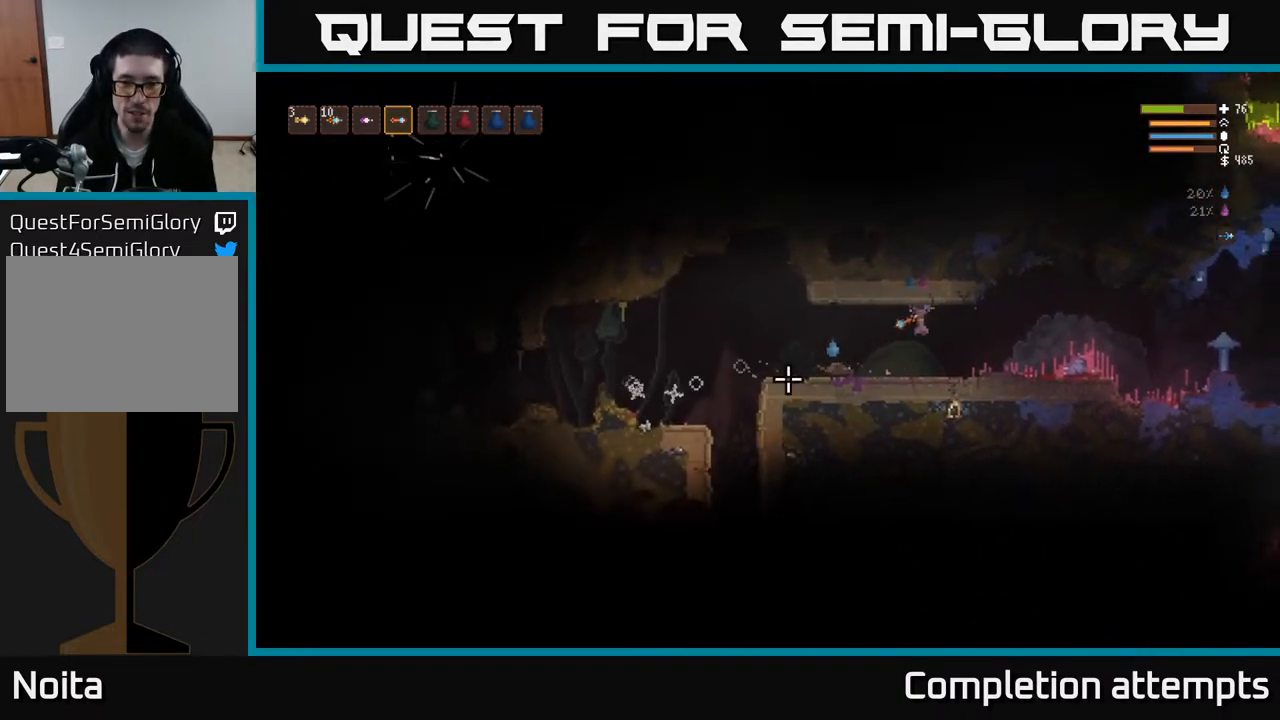
{"buttons": [], "left_stick": "right", "right_stick": "left", "events": [[50, "left_stick", "right"], [83, "L2", "down"], [100, "R2", "down"], [133, "right_stick", "left"], [200, "R2", "up"], [250, "L2", "up"]]}
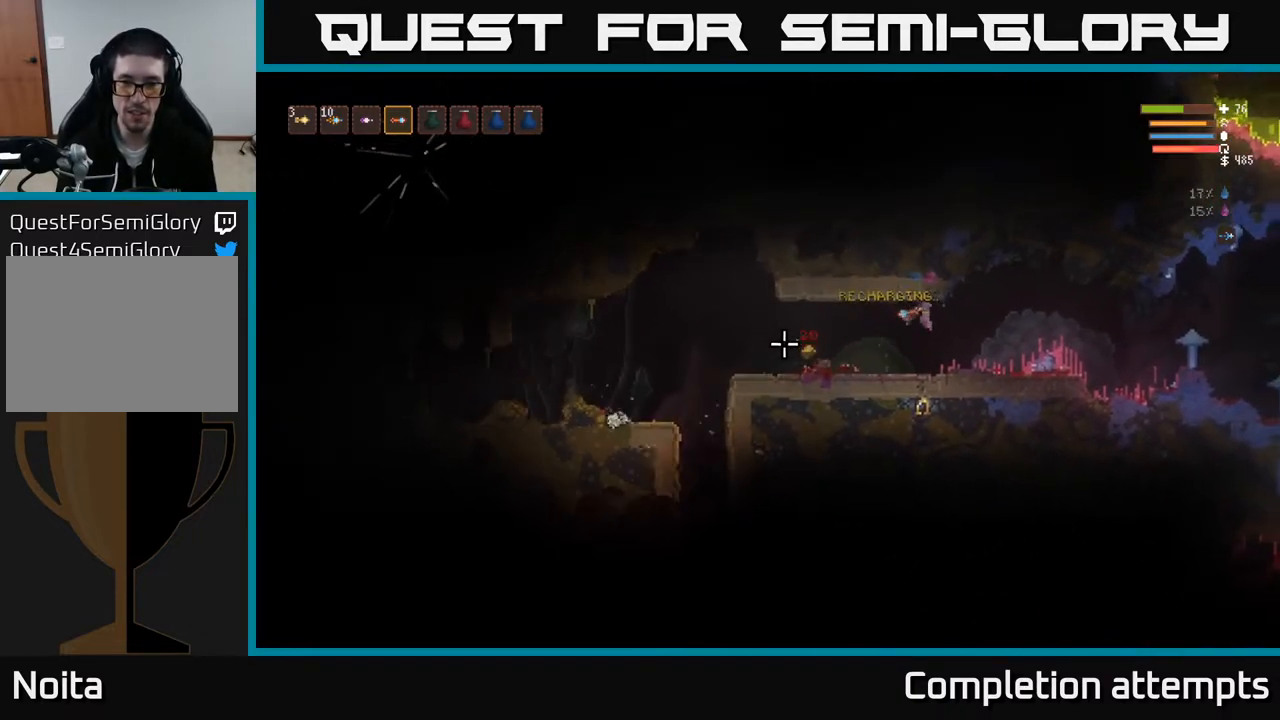
{"buttons": ["L2"], "left_stick": "left", "right_stick": "left", "events": [[33, "left_stick", "left"], [400, "L2", "down"]]}
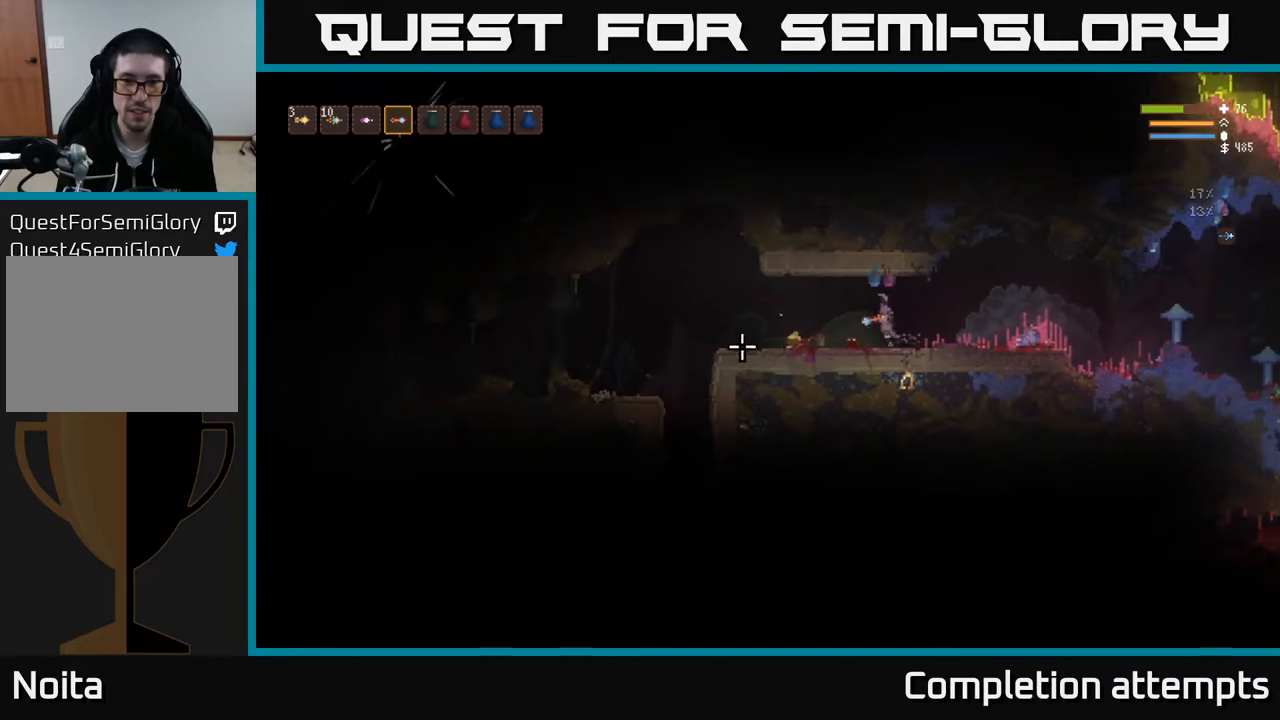
{"buttons": [], "left_stick": "left", "right_stick": "left", "events": [[17, "L2", "up"]]}
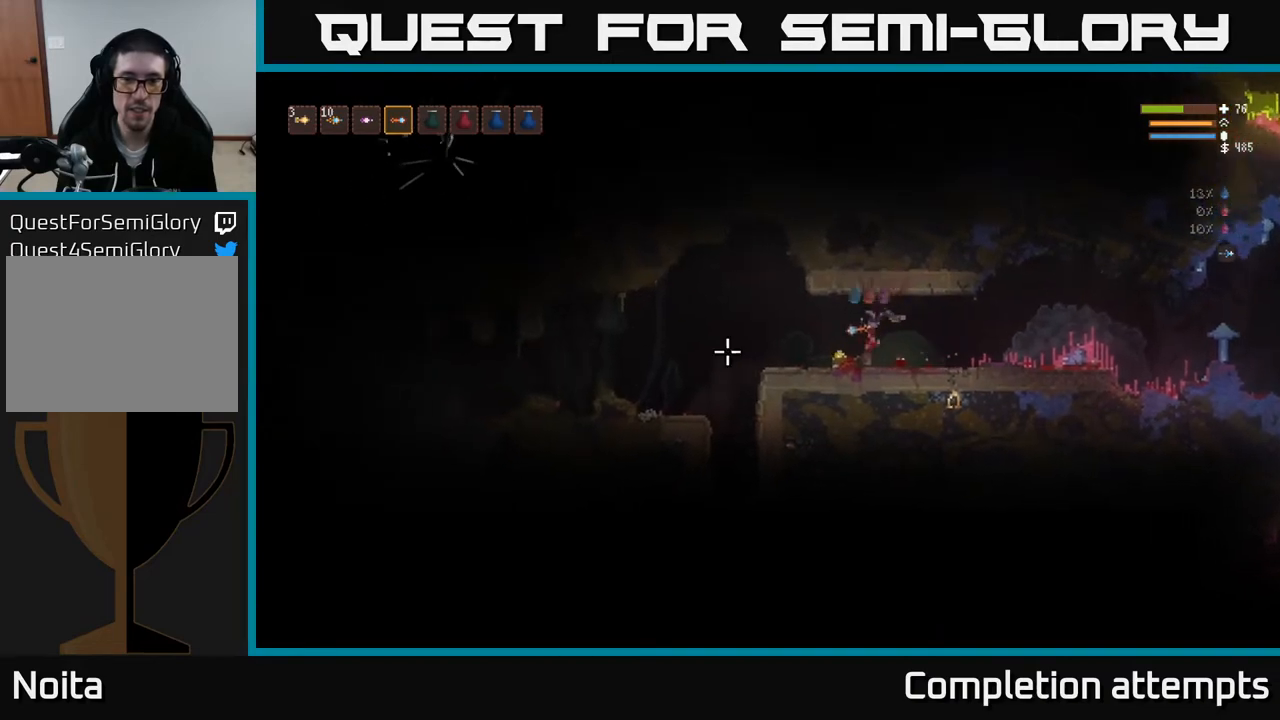
{"buttons": [], "left_stick": "left", "right_stick": "left", "events": []}
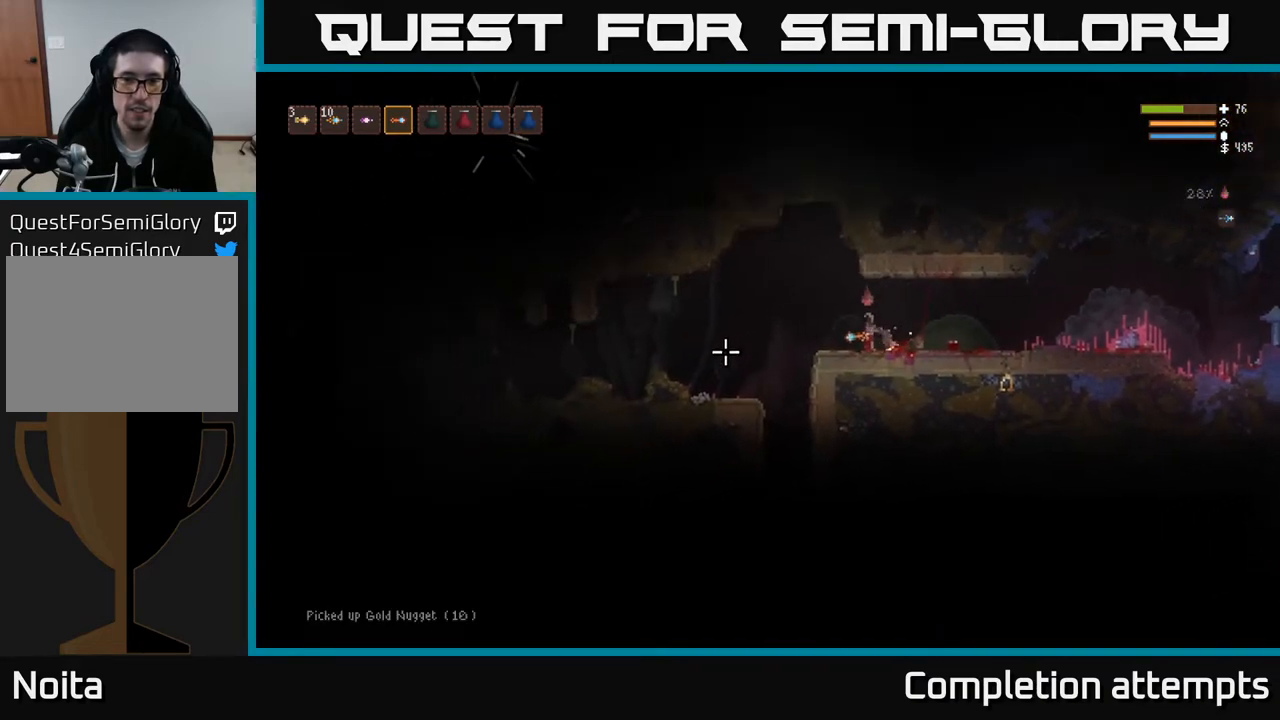
{"buttons": [], "left_stick": "left", "right_stick": "down-left", "events": [[267, "L2", "down"], [383, "L2", "up"], [467, "right_stick", "down-left"]]}
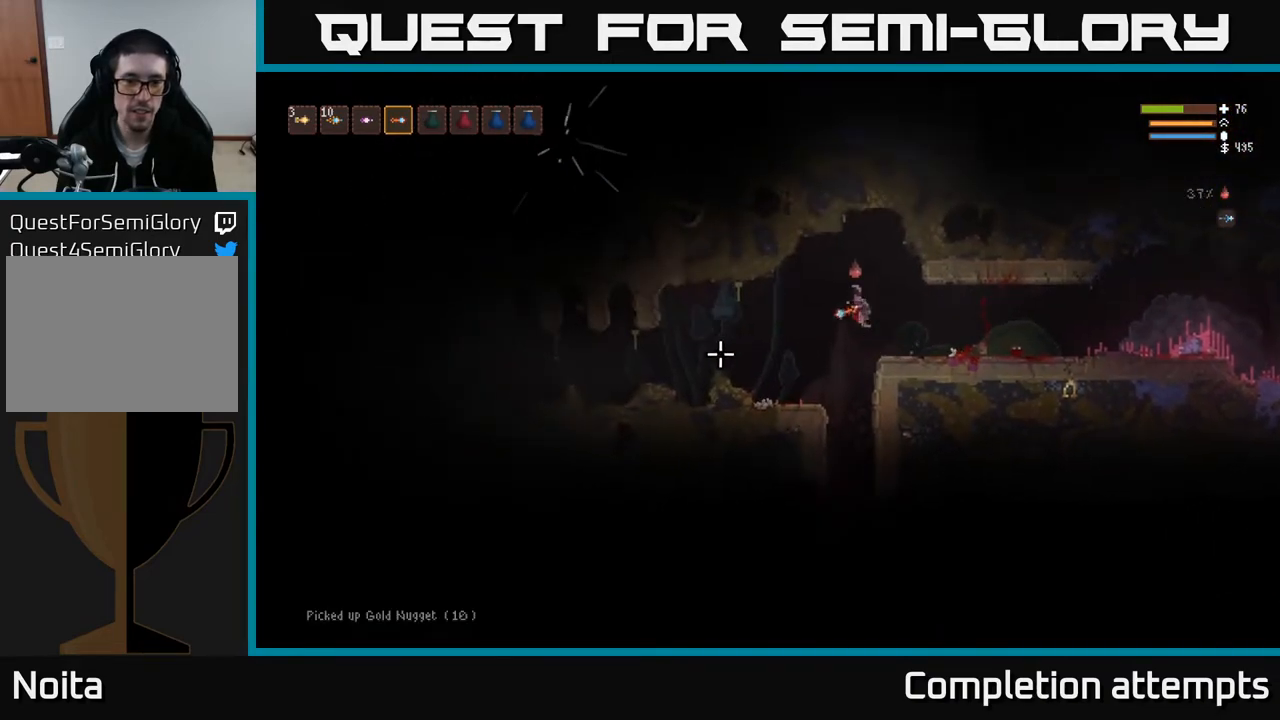
{"buttons": [], "left_stick": "center", "right_stick": "center", "events": [[67, "right_stick", "down"], [350, "right_stick", "center"], [400, "left_stick", "center"]]}
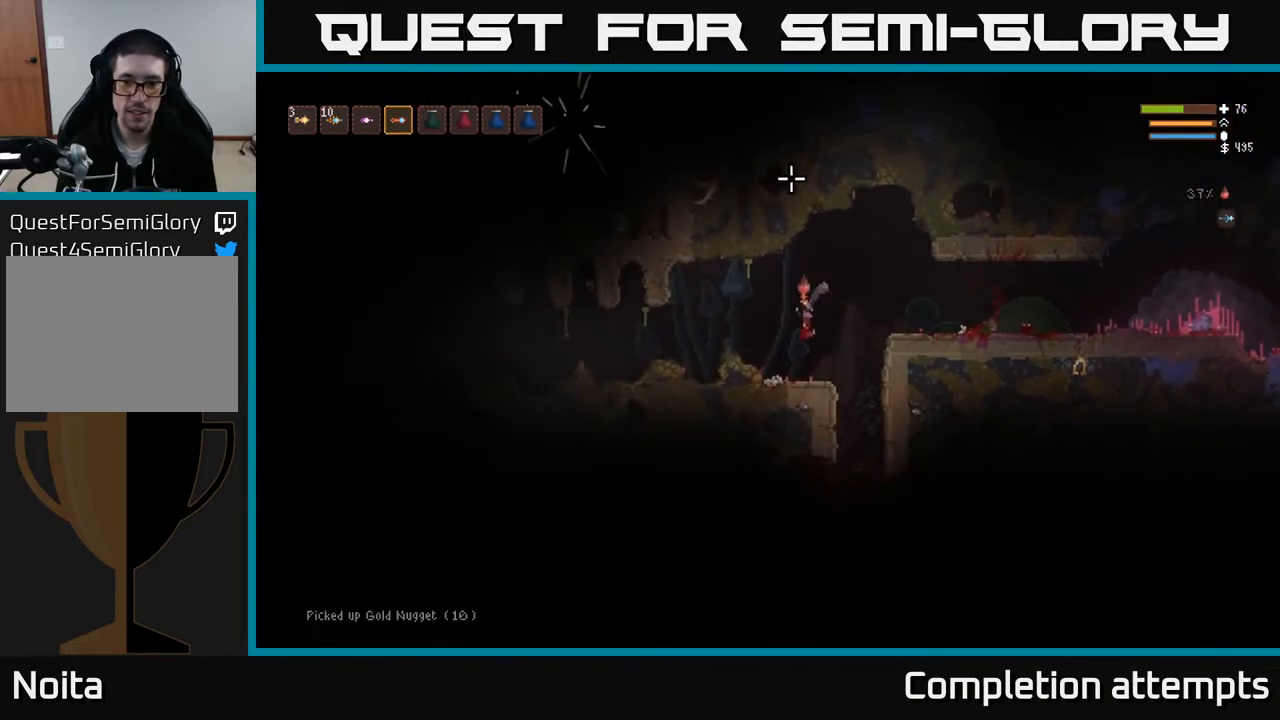
{"buttons": [], "left_stick": "left", "right_stick": "left", "events": [[33, "right_stick", "down"], [117, "left_stick", "left"], [150, "L2", "down"], [350, "L2", "up"], [383, "right_stick", "left"]]}
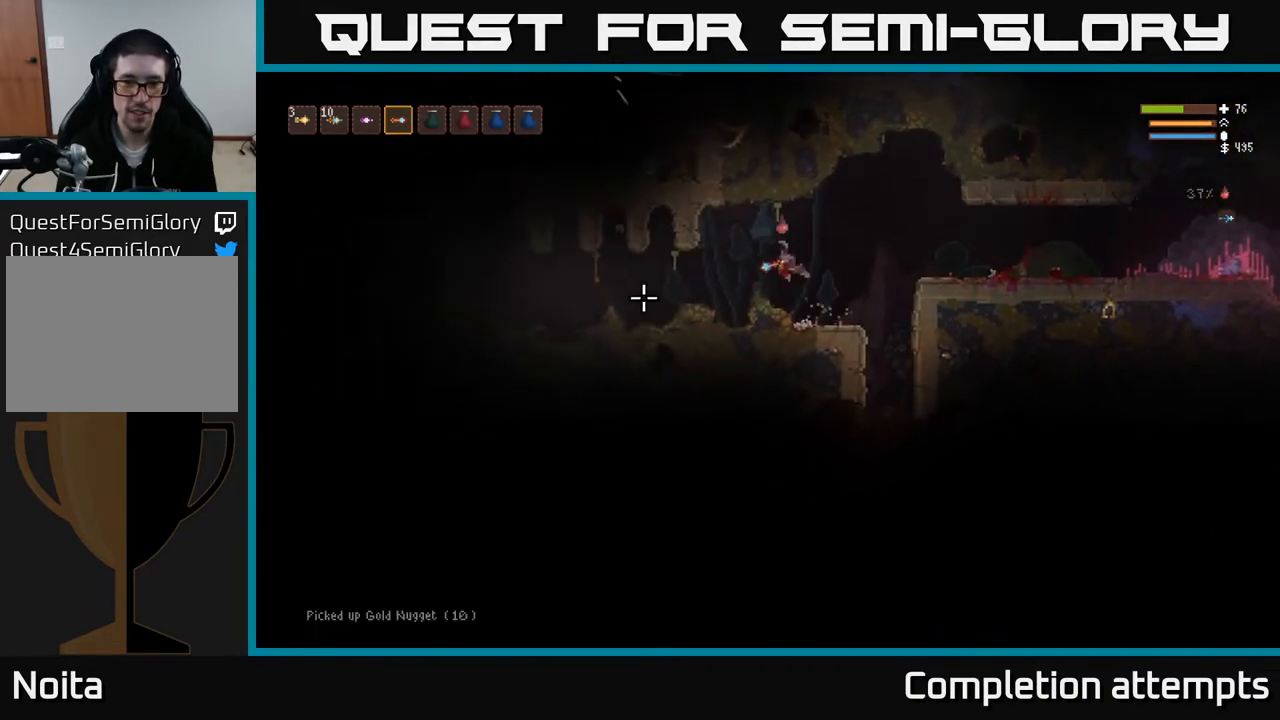
{"buttons": ["L2"], "left_stick": "left", "right_stick": "left", "events": [[467, "L2", "down"]]}
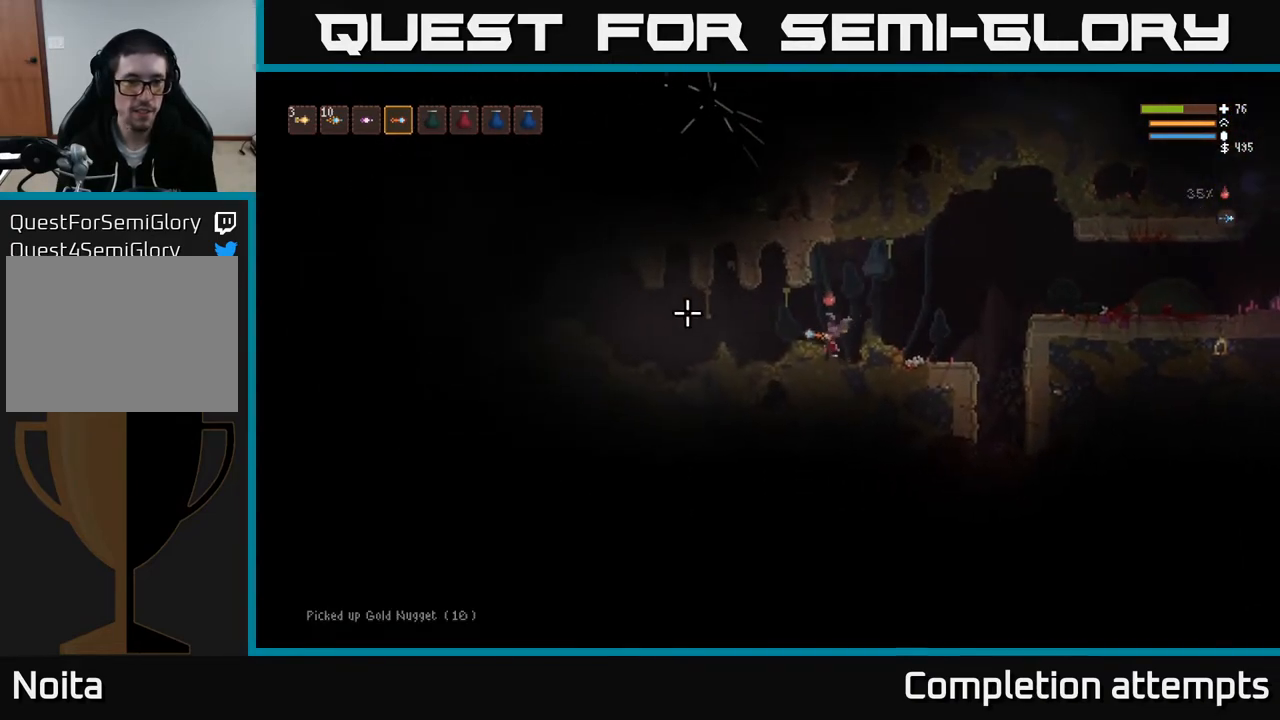
{"buttons": [], "left_stick": "left", "right_stick": "left", "events": [[67, "L2", "up"]]}